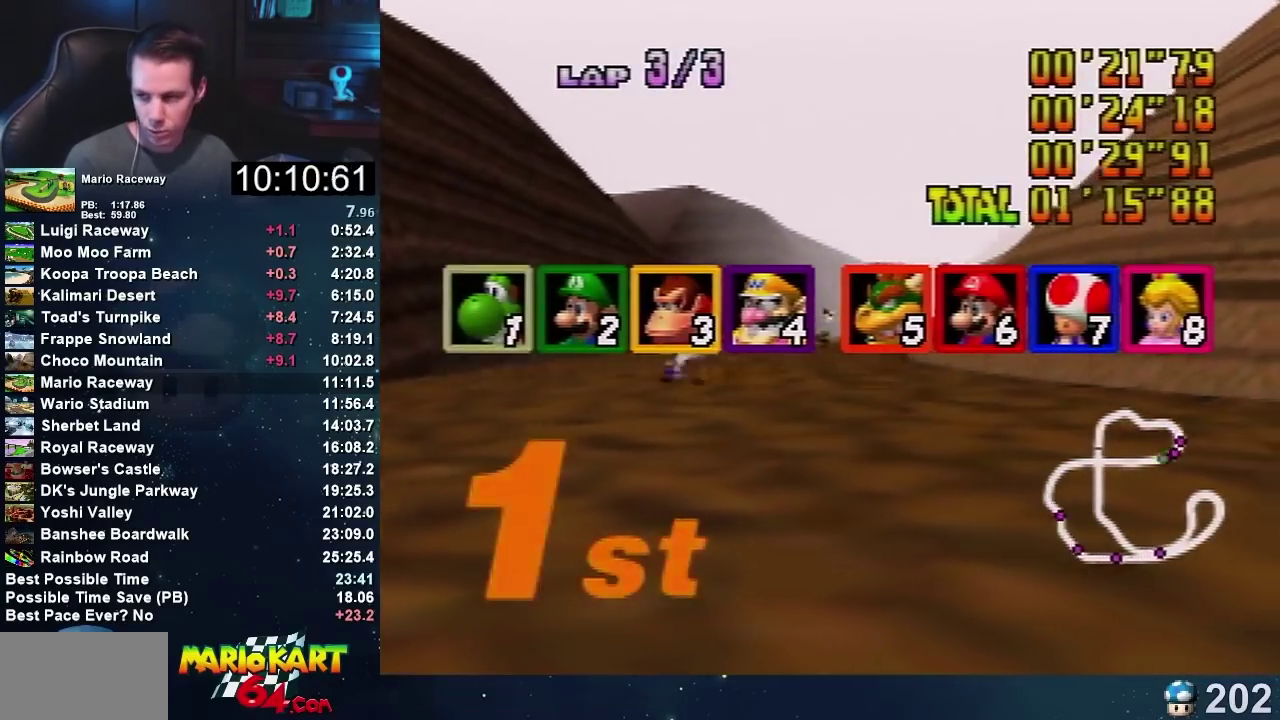
Gameplay with a controller (Nintendo layout); each line is a JSON object with the inputs held at the frame after it. "events" lists button and stick changes between this image and that frame as [ms after this image, input, new state], when the widget could be followed in between. Not read: B L3 R3 START.
{"buttons": [], "left_stick": "center", "events": []}
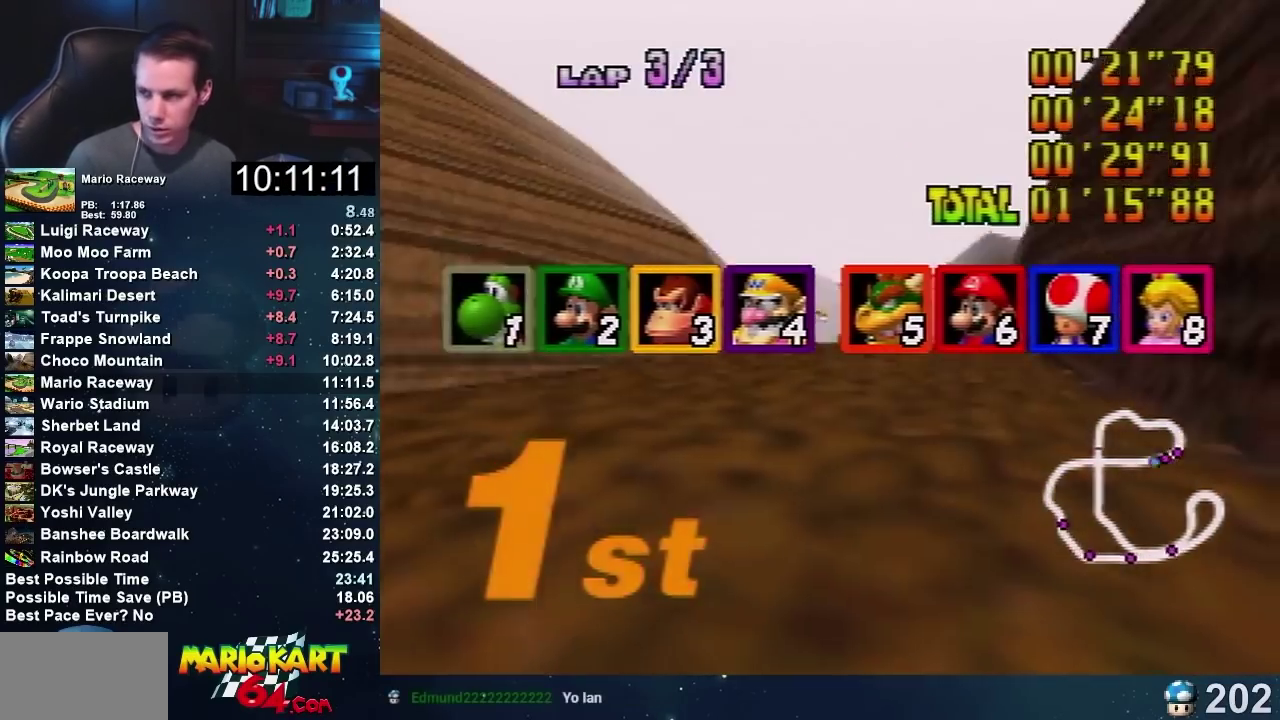
{"buttons": ["A"], "left_stick": "center", "events": [[200, "A", "down"], [267, "A", "up"], [300, "A", "down"], [400, "A", "up"], [500, "A", "down"]]}
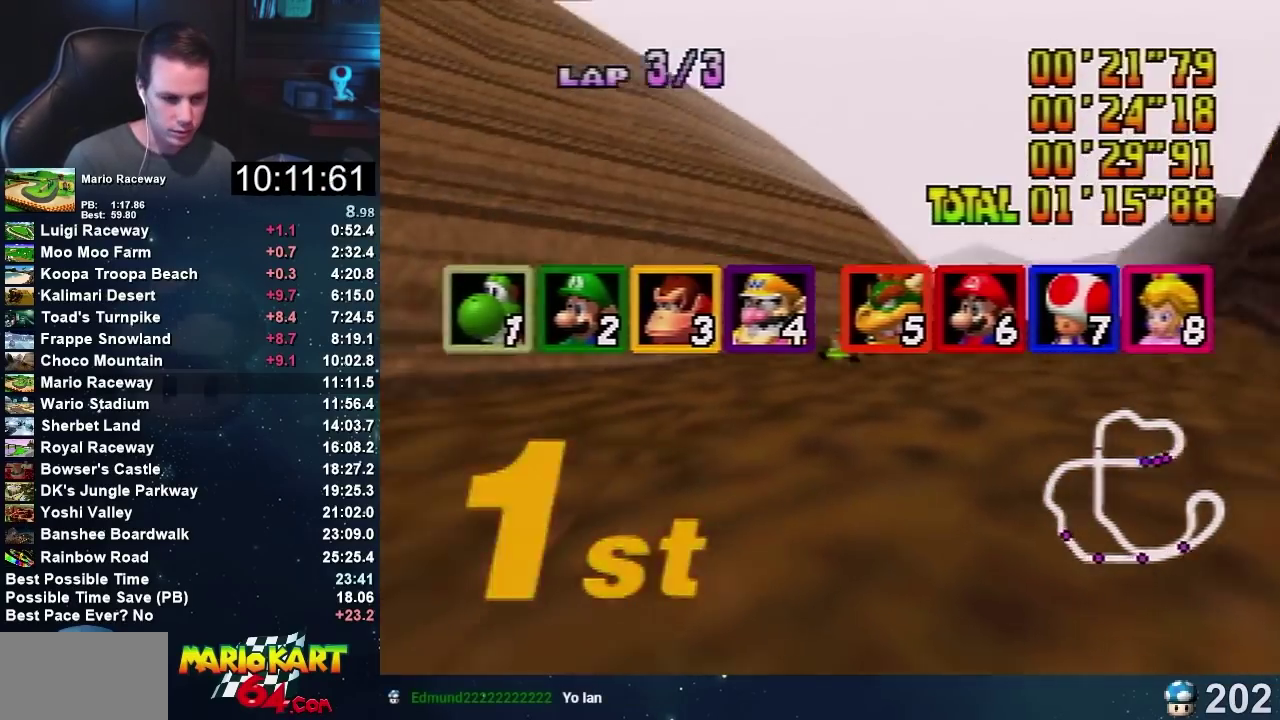
{"buttons": [], "left_stick": "center", "events": [[34, "A", "up"], [267, "A", "down"], [334, "A", "up"], [434, "A", "down"], [501, "A", "up"]]}
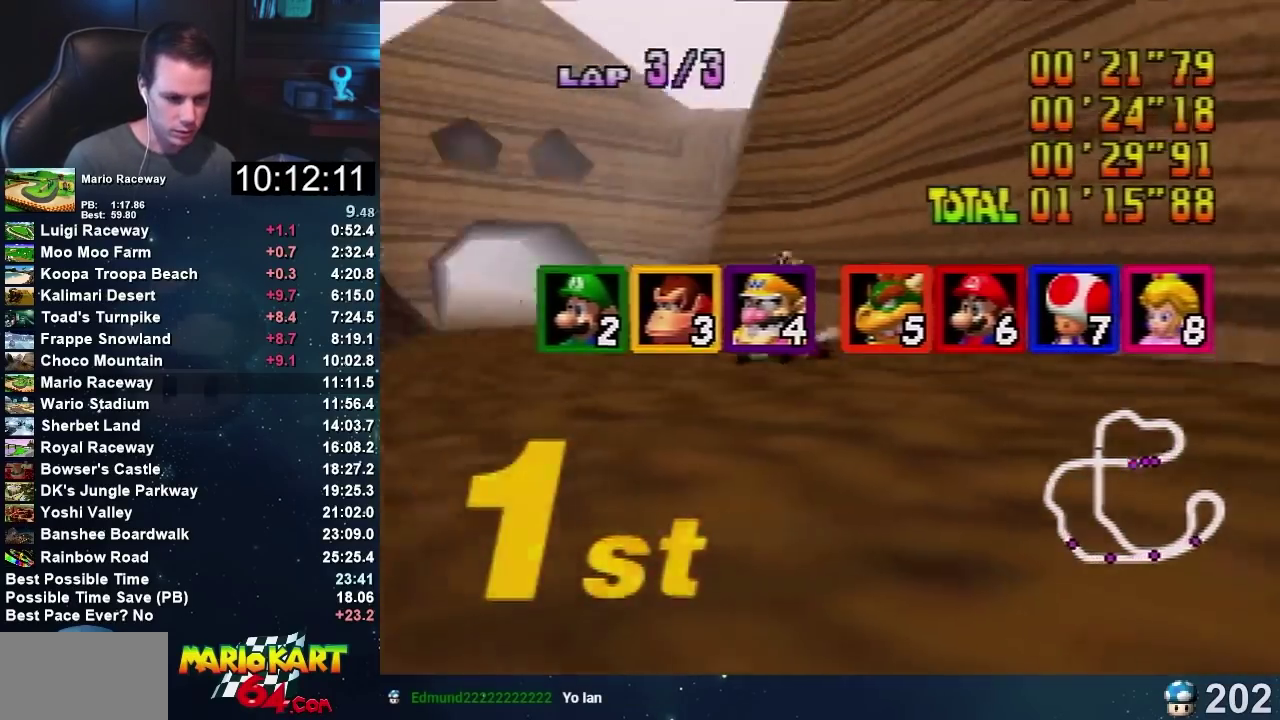
{"buttons": [], "left_stick": "center", "events": [[200, "A", "down"], [300, "A", "up"], [400, "A", "down"], [467, "A", "up"]]}
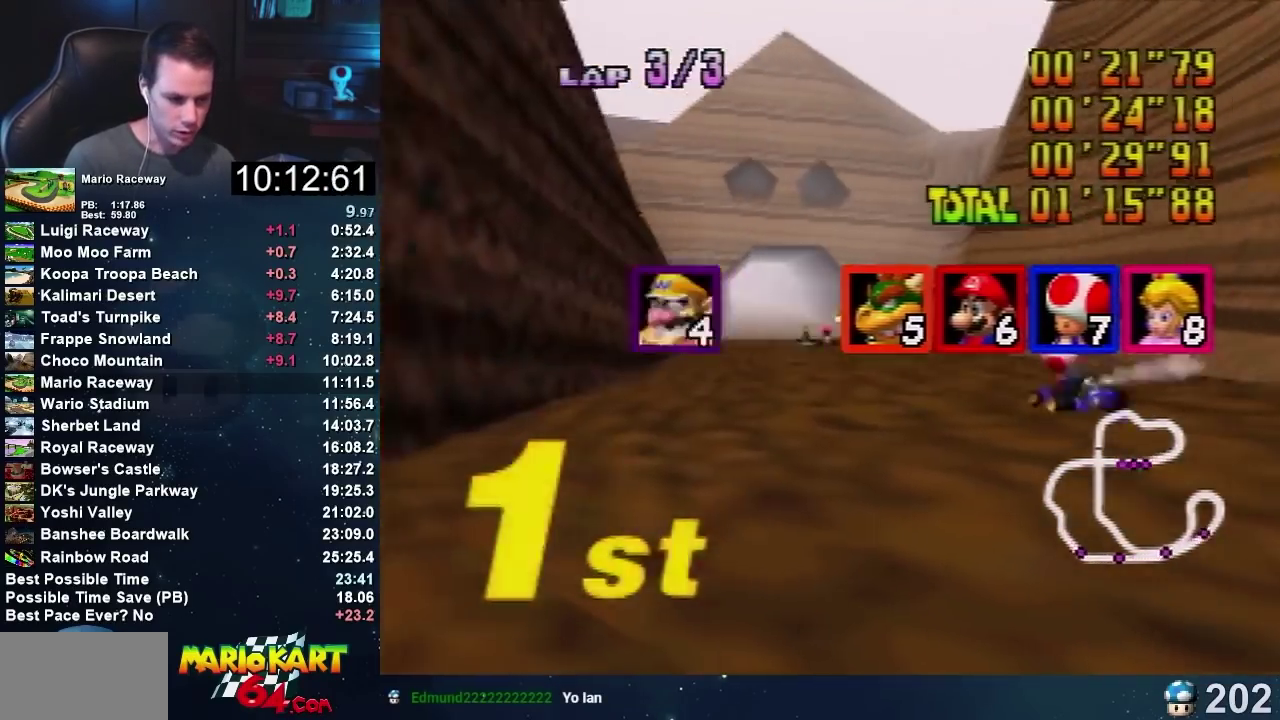
{"buttons": ["A"], "left_stick": "center", "events": [[34, "A", "down"], [134, "A", "up"], [201, "A", "down"], [267, "A", "up"], [367, "A", "down"], [434, "A", "up"], [501, "A", "down"]]}
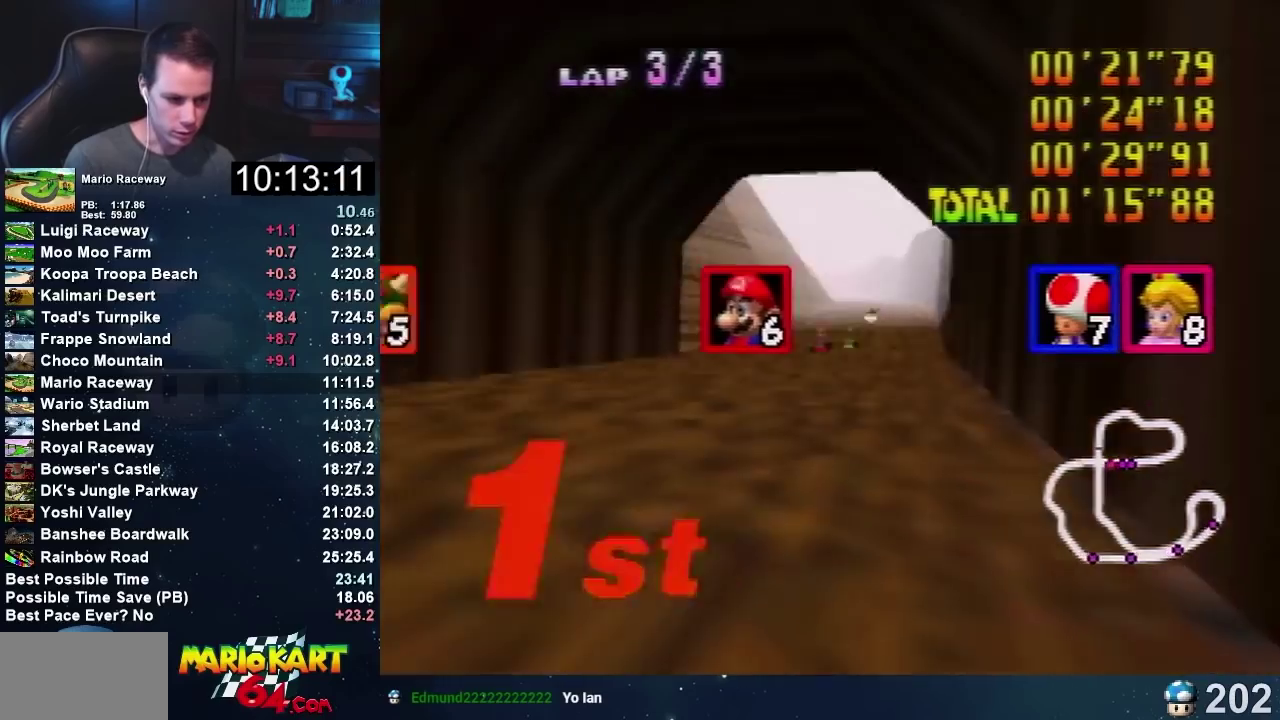
{"buttons": ["A"], "left_stick": "center", "events": [[67, "A", "up"], [167, "A", "down"], [233, "A", "up"], [334, "A", "down"], [400, "A", "up"], [467, "A", "down"]]}
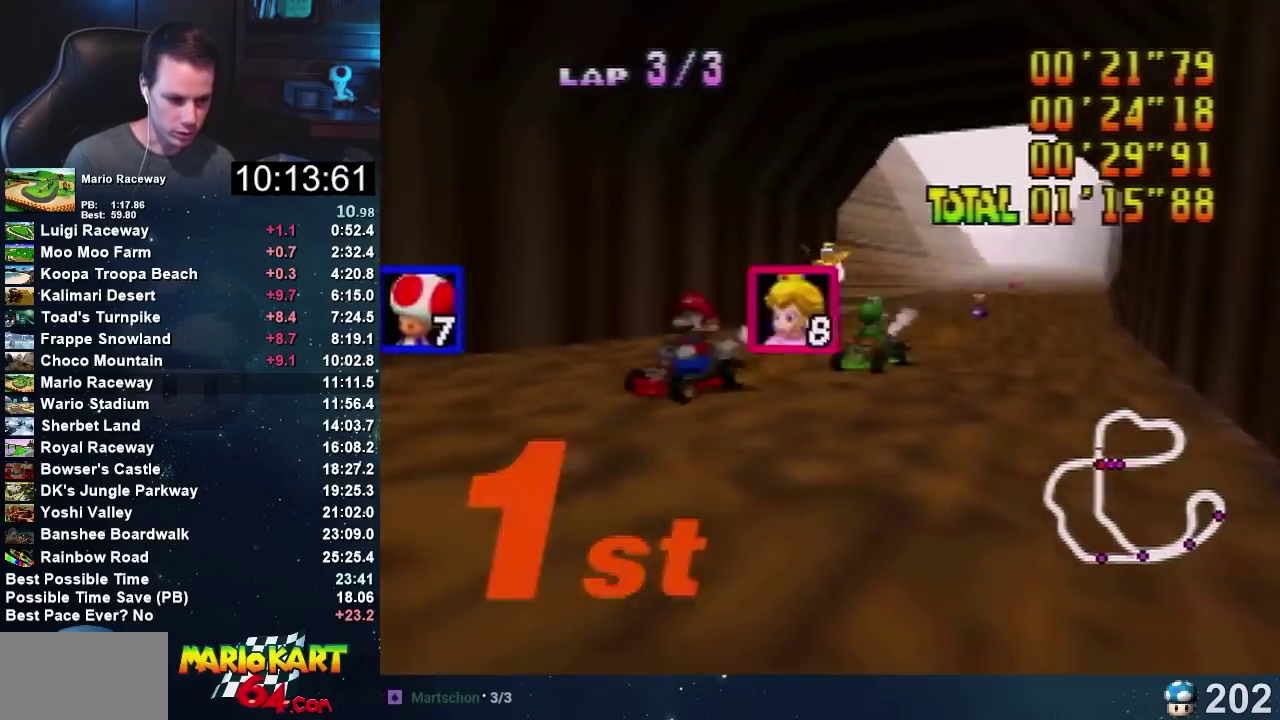
{"buttons": [], "left_stick": "center", "events": [[67, "A", "up"], [134, "A", "down"], [301, "A", "up"], [401, "A", "down"], [468, "A", "up"]]}
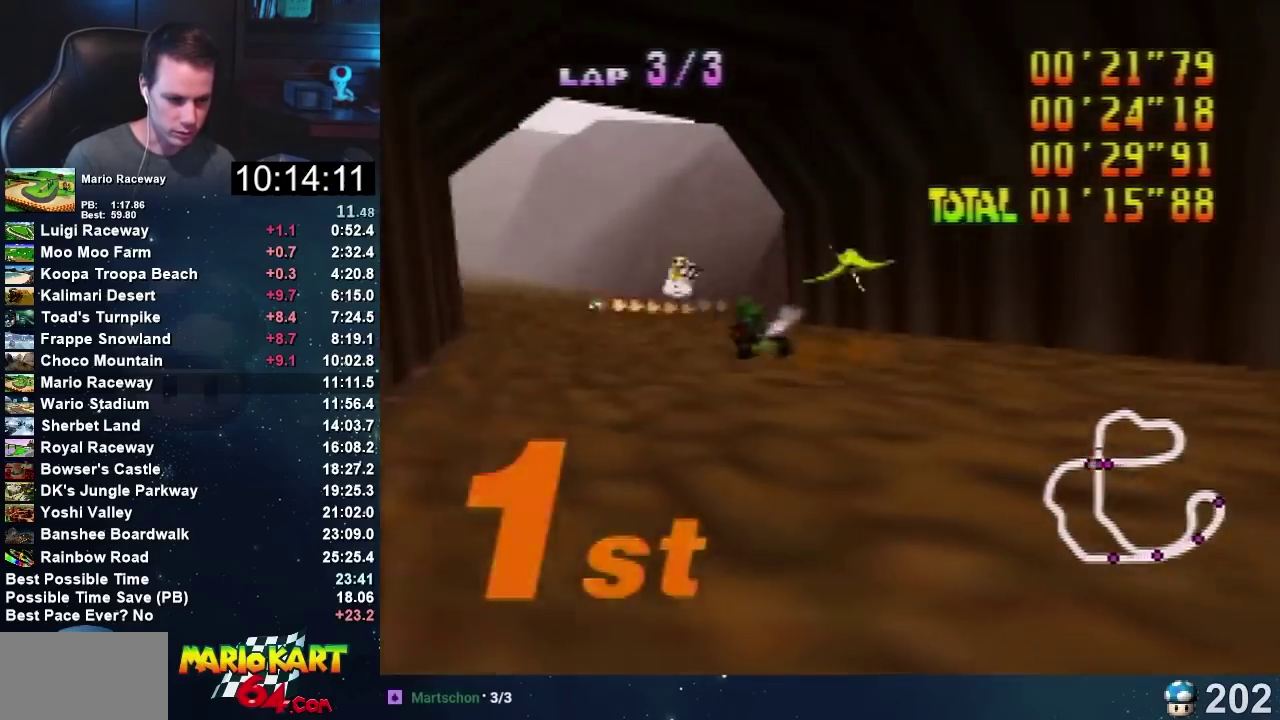
{"buttons": [], "left_stick": "center", "events": [[33, "A", "down"], [100, "A", "up"], [167, "A", "down"], [233, "A", "up"], [300, "A", "down"], [367, "A", "up"]]}
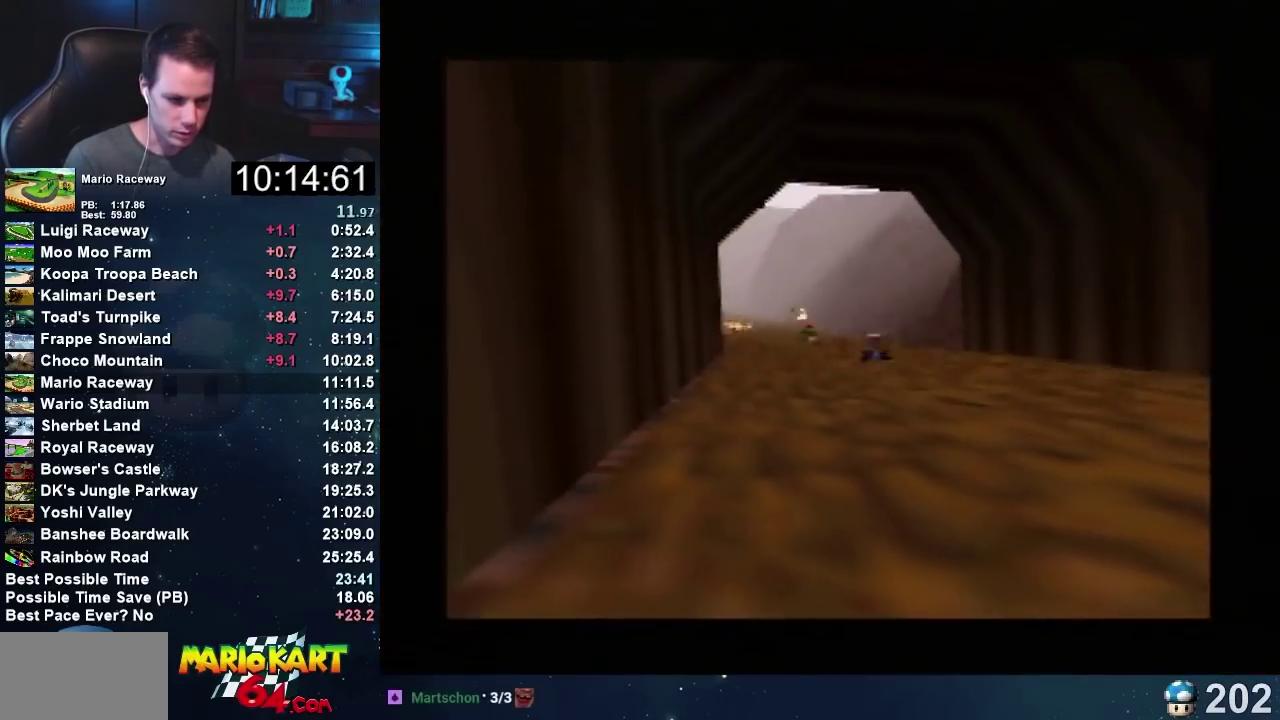
{"buttons": [], "left_stick": "center", "events": [[101, "A", "down"], [167, "A", "up"], [267, "A", "down"], [334, "A", "up"], [401, "A", "down"], [468, "A", "up"]]}